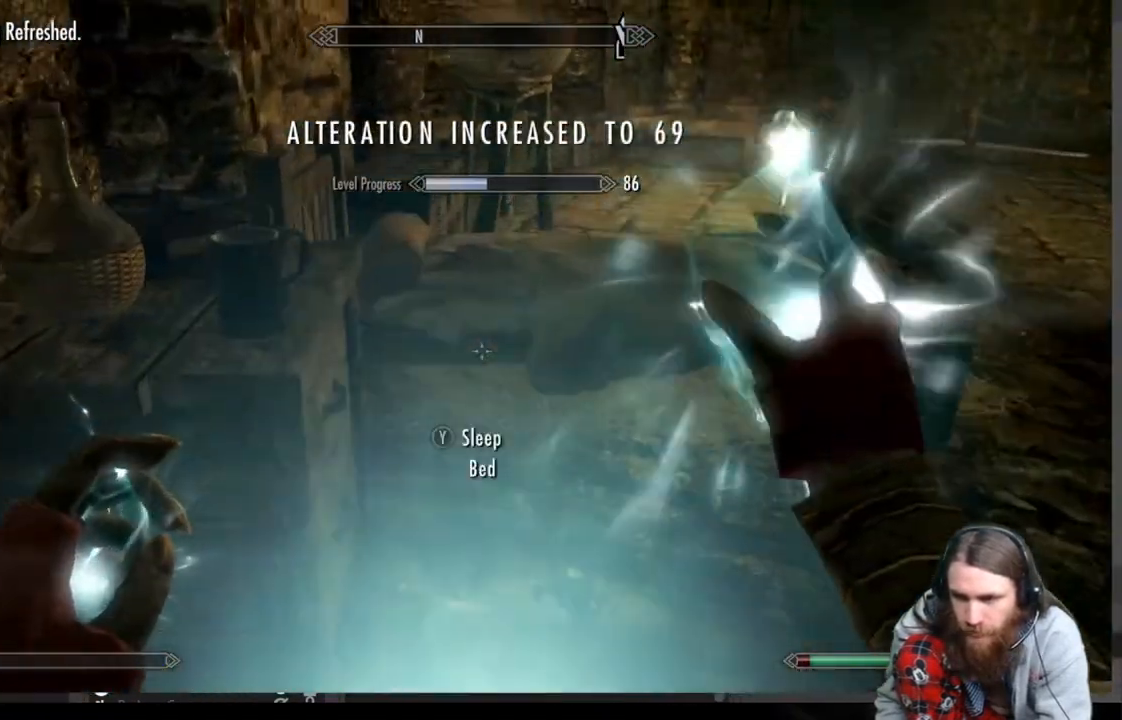
Gameplay with a controller (Xbox layout); each line is a JSON object with the inputs held at the frame after it. "events" lists button and stick changes between this image and that frame as [ms after this image, input, new state], when the widget could be followed in between.
{"buttons": ["Y"], "left_stick": "center", "right_stick": "center", "events": [[150, "right_stick", "center"], [200, "right_stick", "down"], [483, "Y", "down"], [483, "left_stick", "center"], [500, "right_stick", "center"]]}
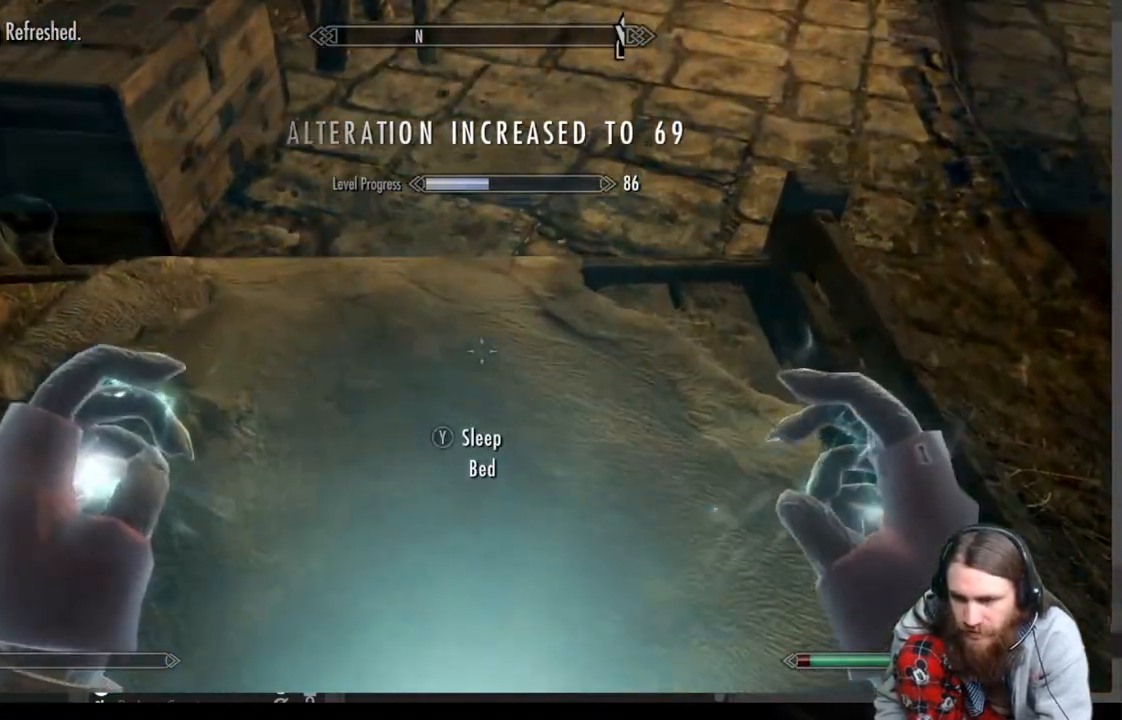
{"buttons": [], "left_stick": "center", "right_stick": "center", "events": [[117, "Y", "up"]]}
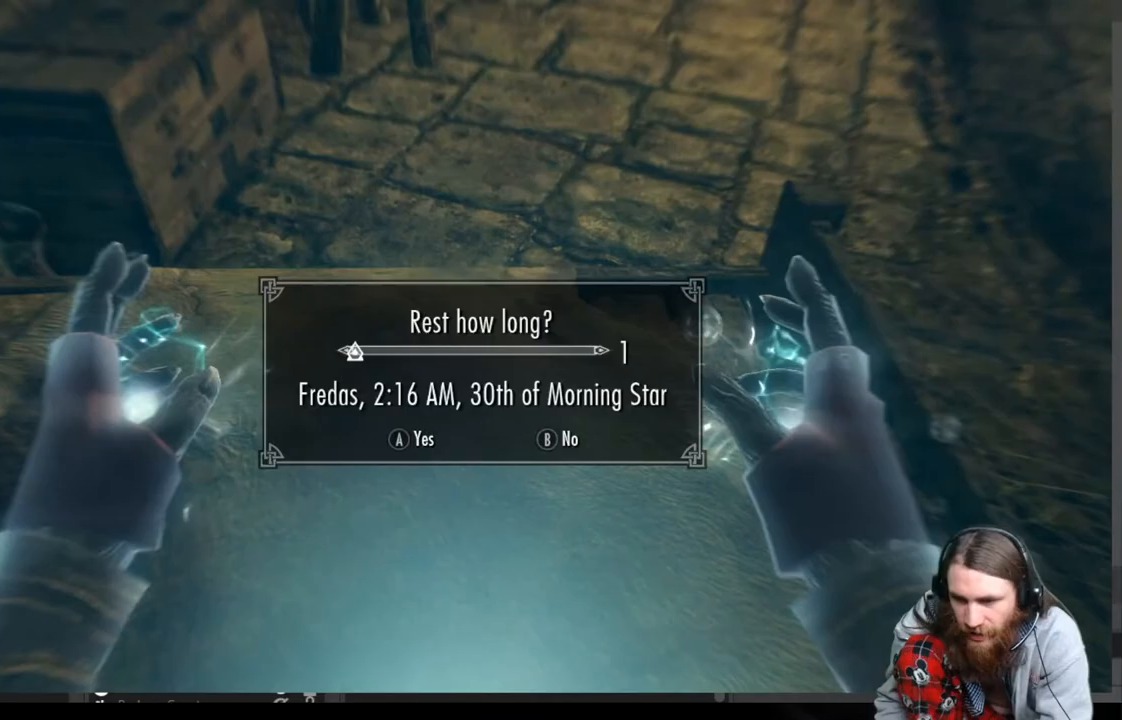
{"buttons": [], "left_stick": "center", "right_stick": "center", "events": [[17, "A", "down"], [200, "A", "up"]]}
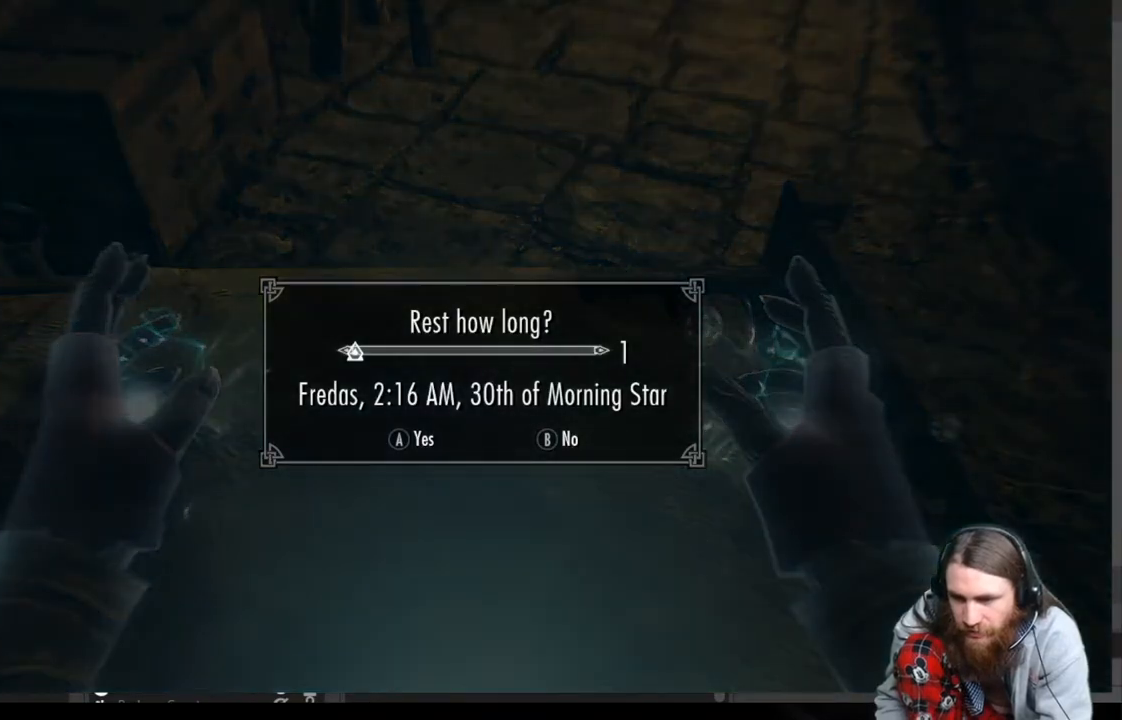
{"buttons": [], "left_stick": "center", "right_stick": "center", "events": []}
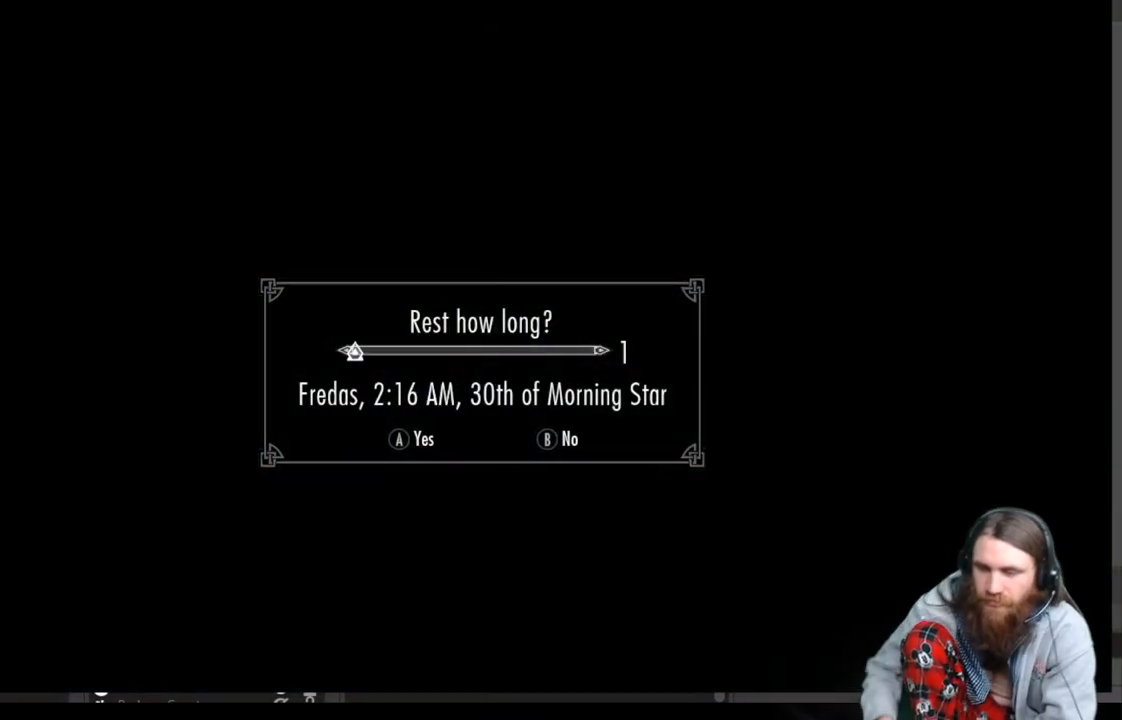
{"buttons": [], "left_stick": "center", "right_stick": "center", "events": []}
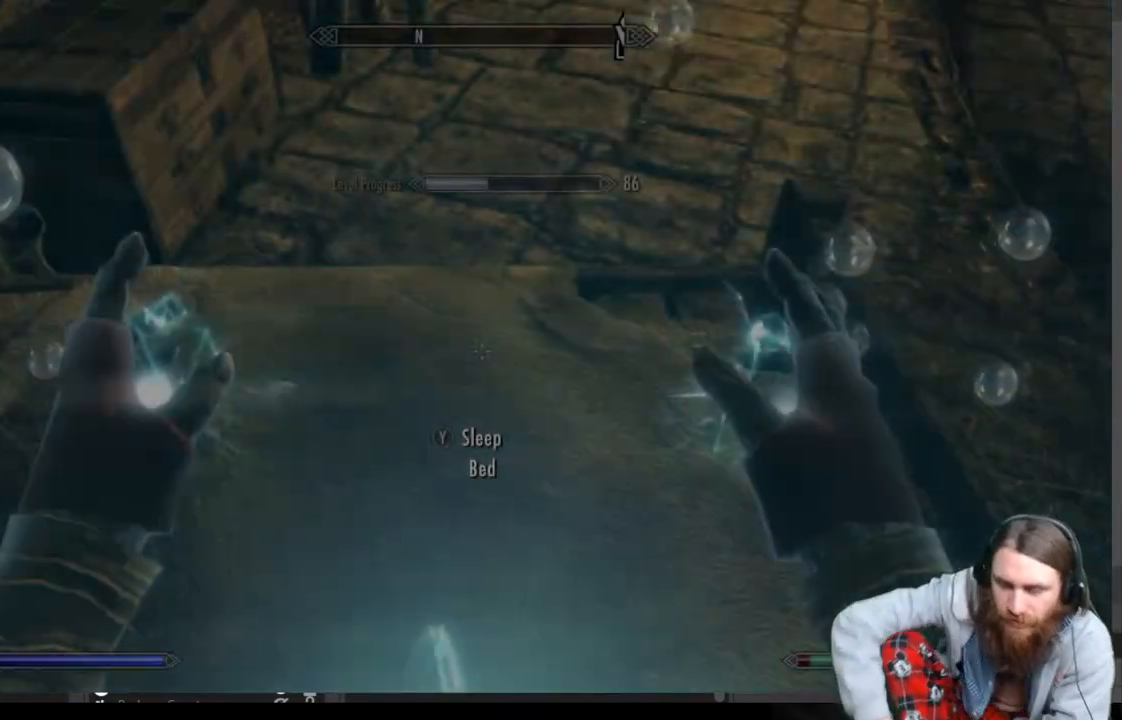
{"buttons": [], "left_stick": "down", "right_stick": "center", "events": [[433, "left_stick", "down"]]}
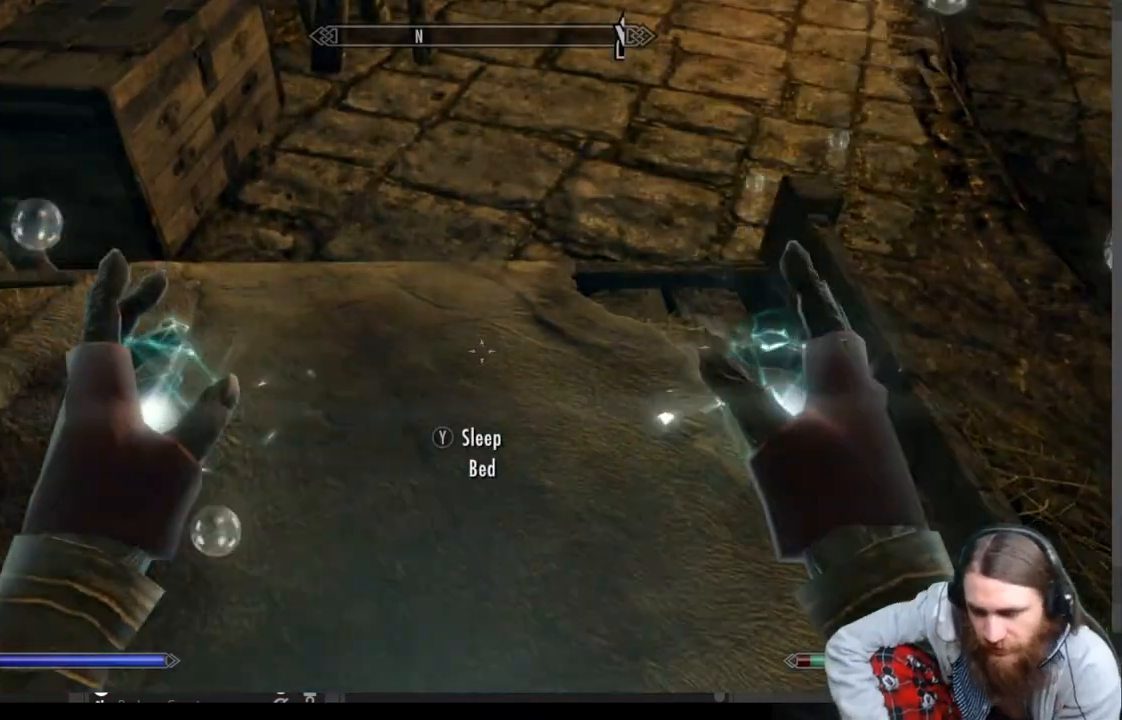
{"buttons": [], "left_stick": "down", "right_stick": "center", "events": []}
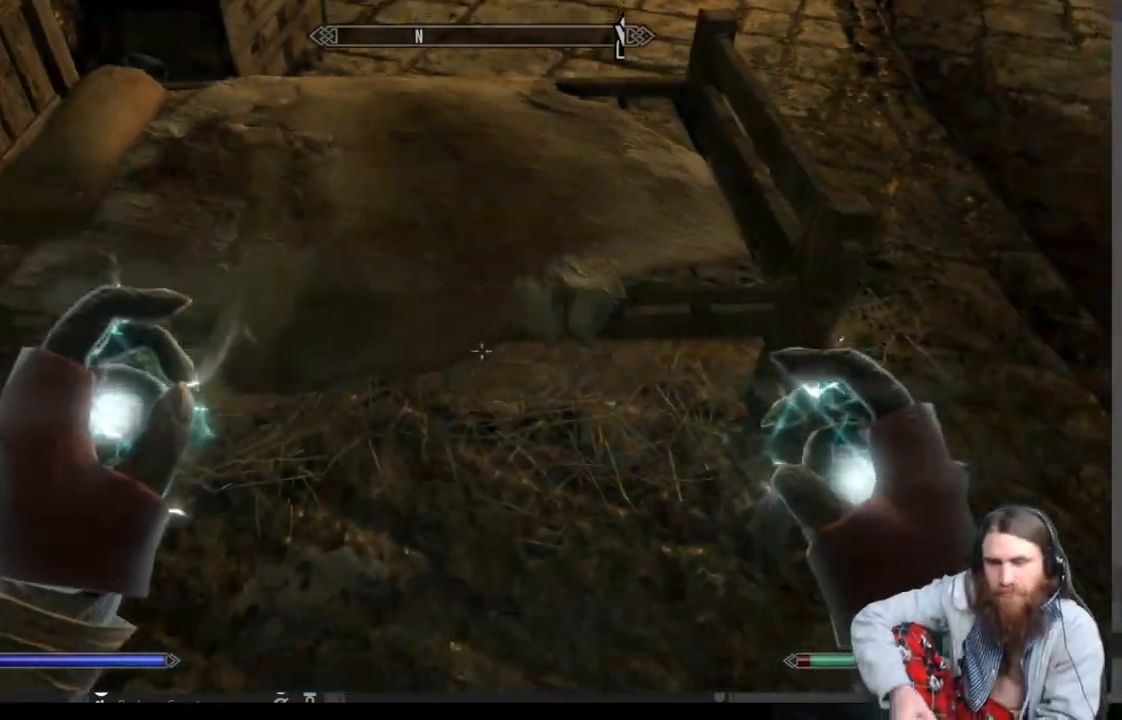
{"buttons": [], "left_stick": "down", "right_stick": "center", "events": []}
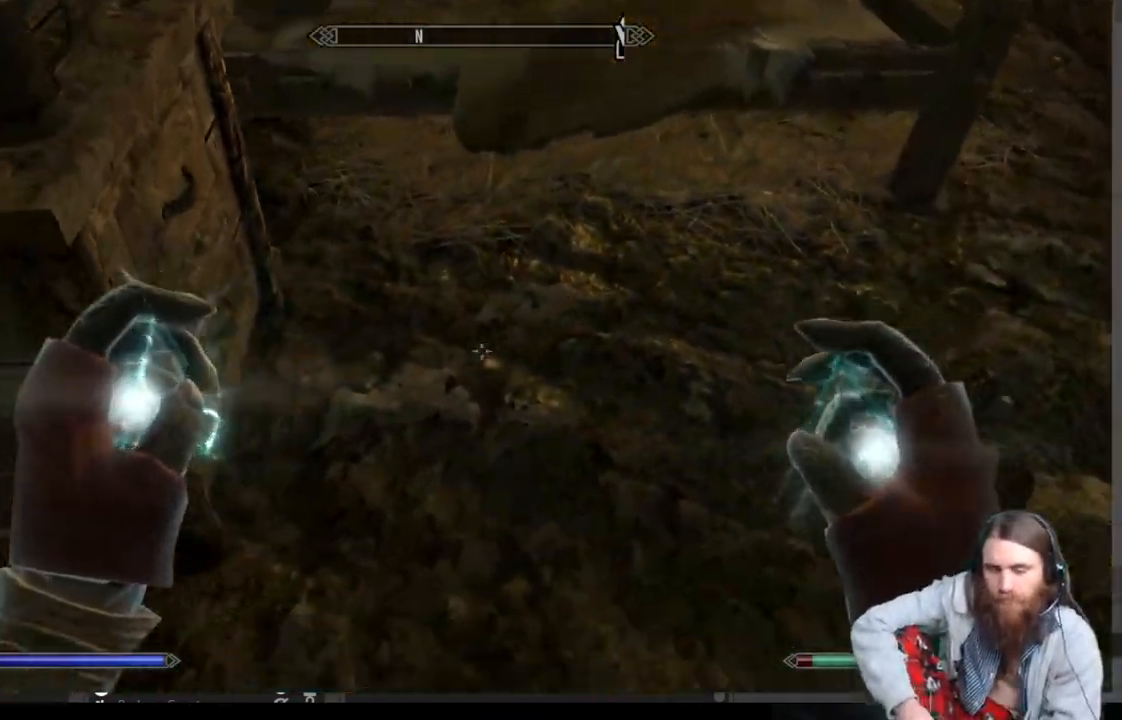
{"buttons": ["R2"], "left_stick": "center", "right_stick": "center", "events": [[183, "R2", "down"], [500, "left_stick", "center"]]}
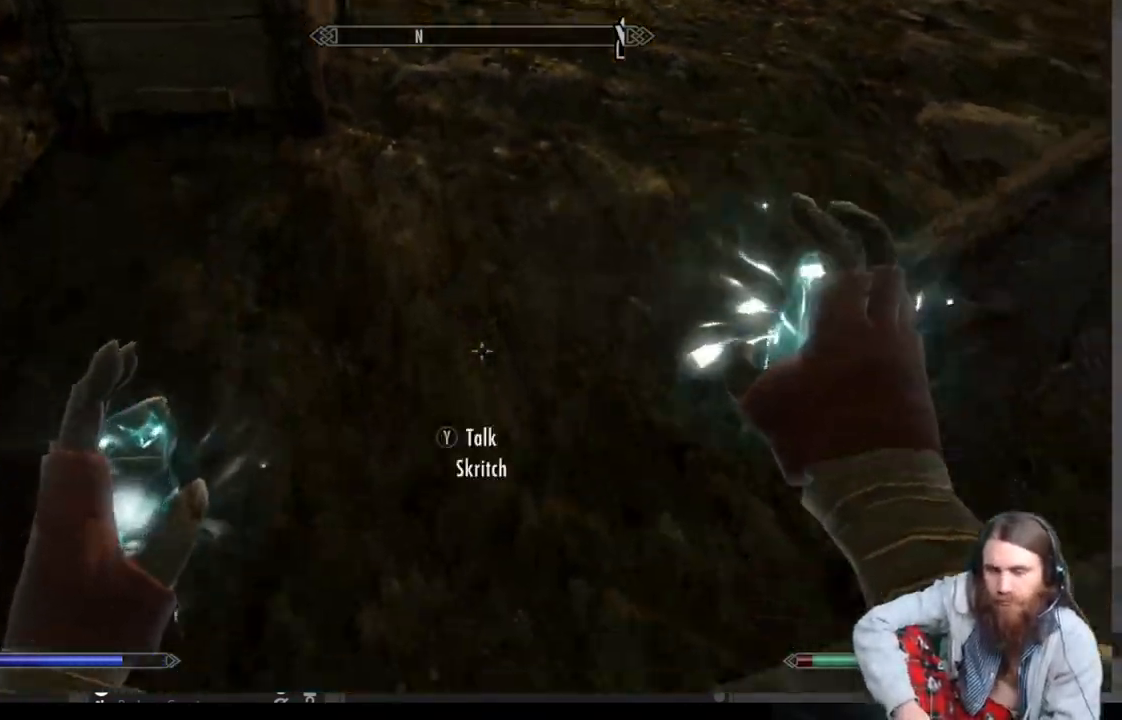
{"buttons": [], "left_stick": "center", "right_stick": "center", "events": [[50, "right_stick", "up"], [350, "right_stick", "center"], [367, "R2", "up"]]}
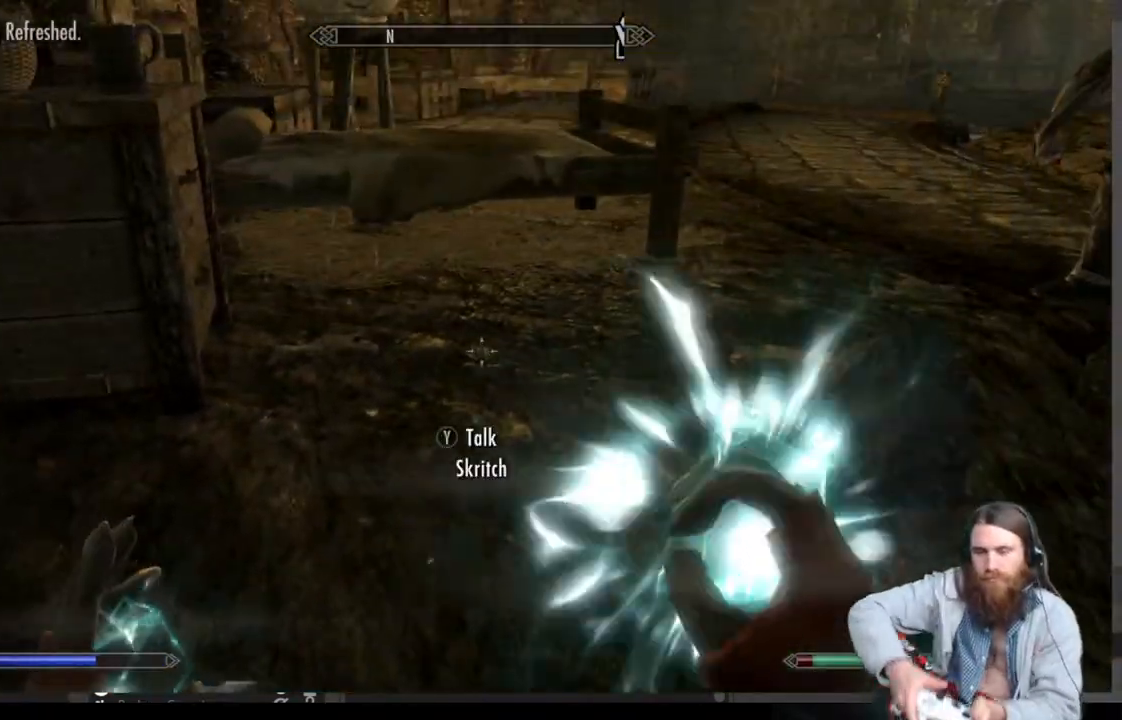
{"buttons": ["L2"], "left_stick": "center", "right_stick": "center", "events": [[217, "L2", "down"]]}
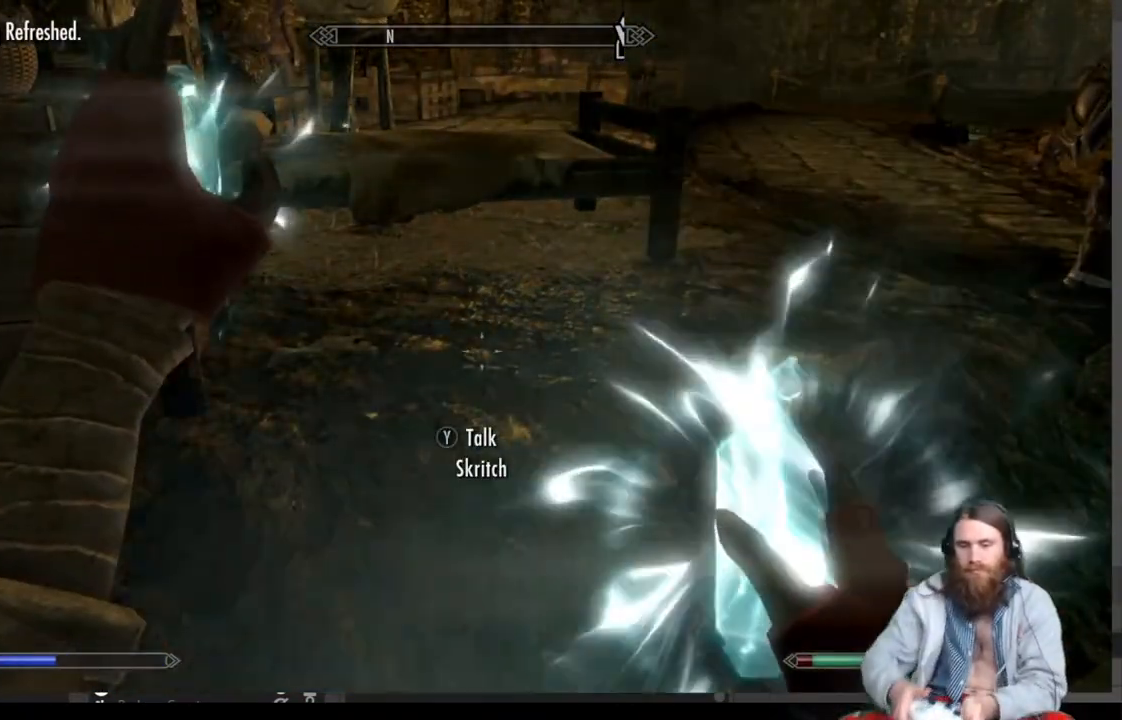
{"buttons": [], "left_stick": "center", "right_stick": "center", "events": [[500, "L2", "up"]]}
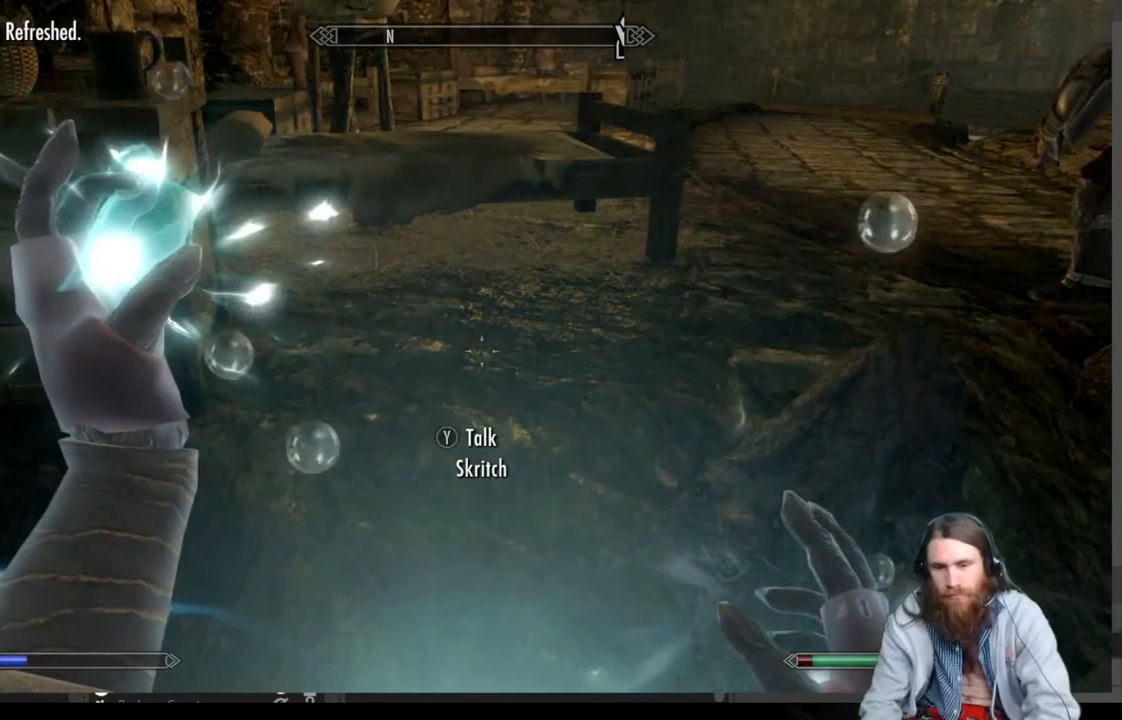
{"buttons": ["R2"], "left_stick": "center", "right_stick": "center", "events": [[217, "R2", "down"]]}
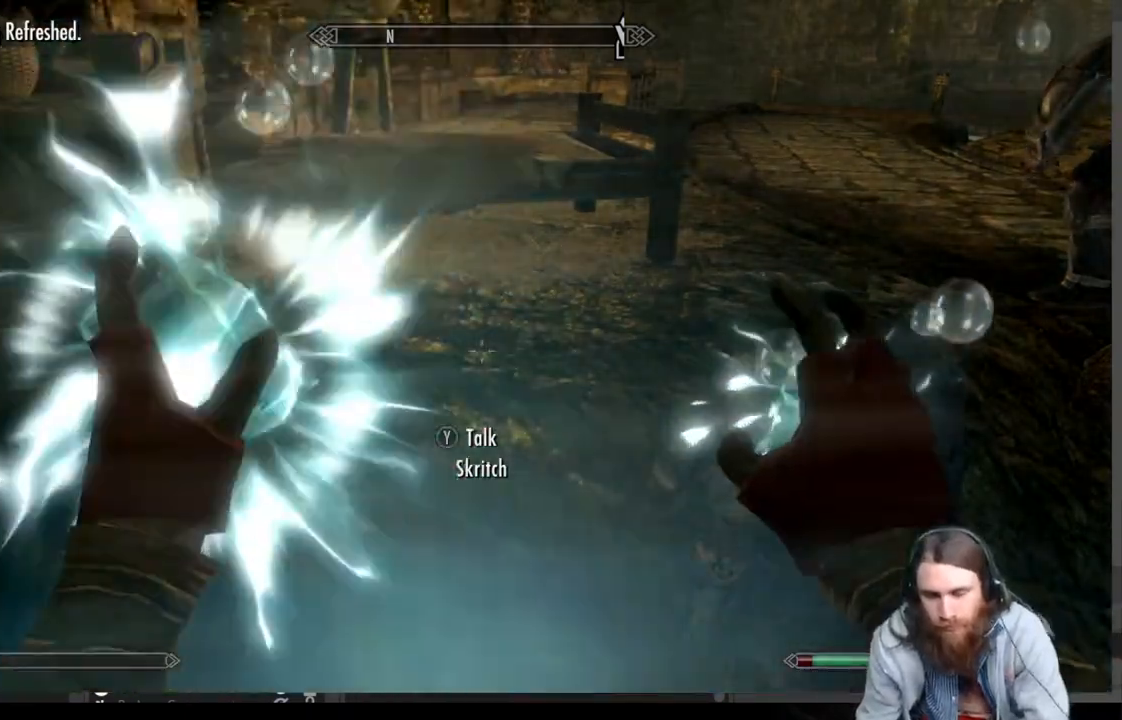
{"buttons": [], "left_stick": "center", "right_stick": "center", "events": [[500, "R2", "up"]]}
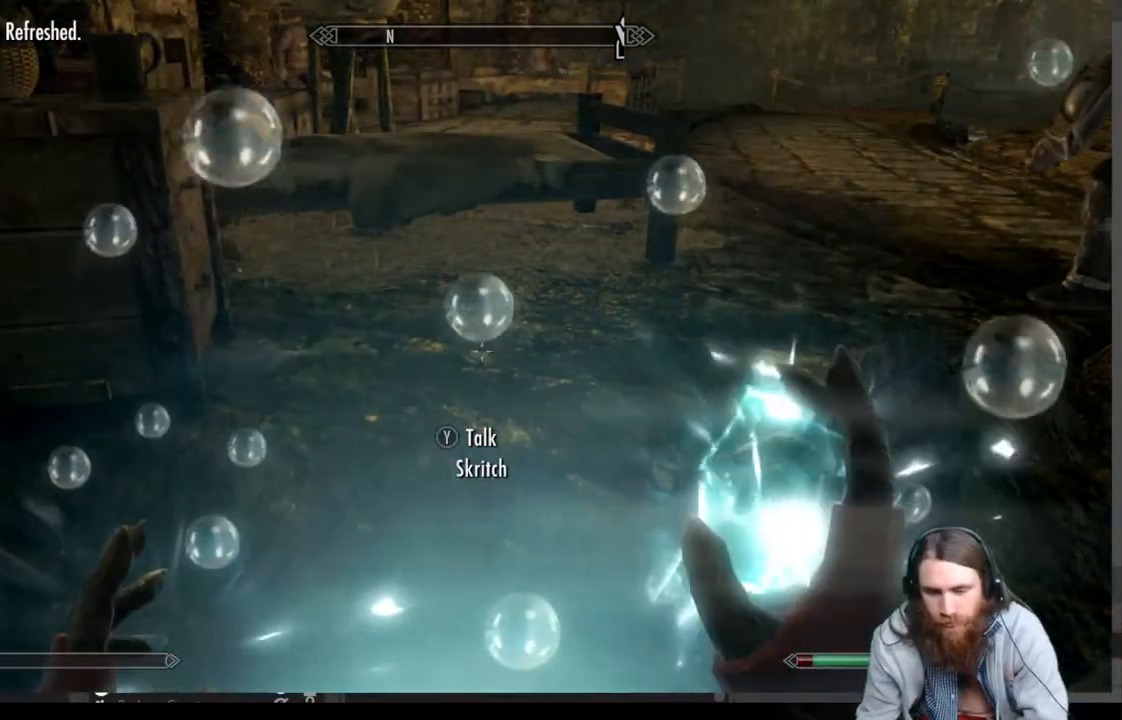
{"buttons": [], "left_stick": "up", "right_stick": "center", "events": [[417, "left_stick", "up"]]}
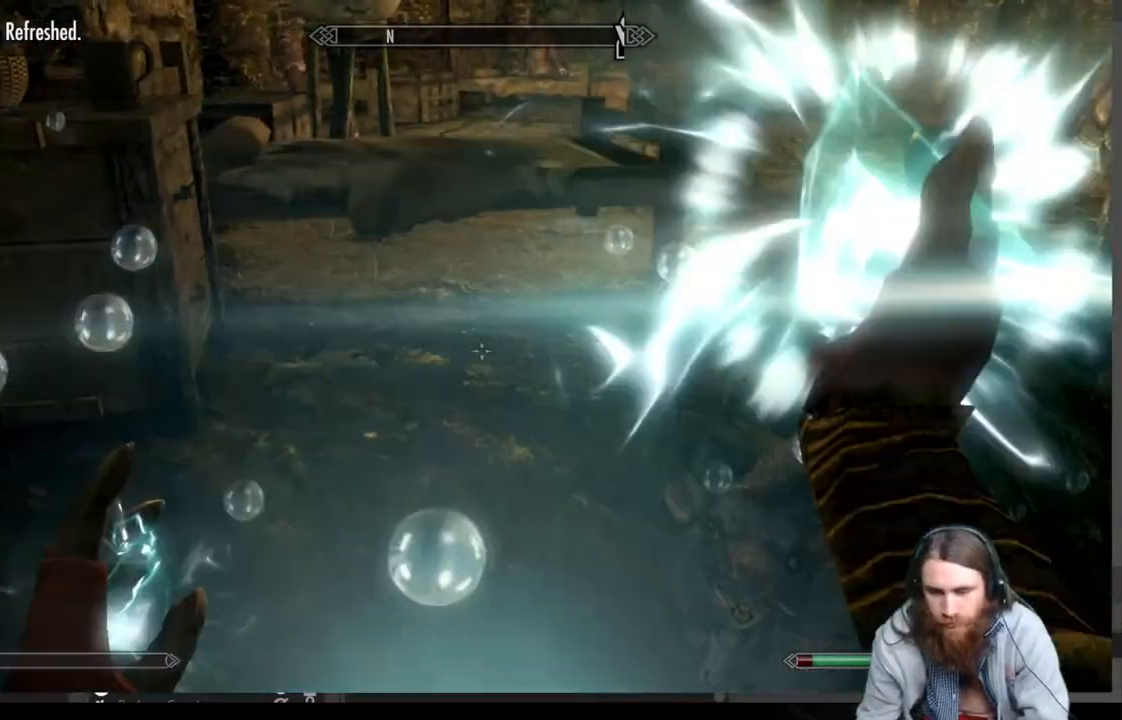
{"buttons": [], "left_stick": "up", "right_stick": "down", "events": [[300, "left_stick", "up-right"], [350, "right_stick", "down"], [500, "left_stick", "up"]]}
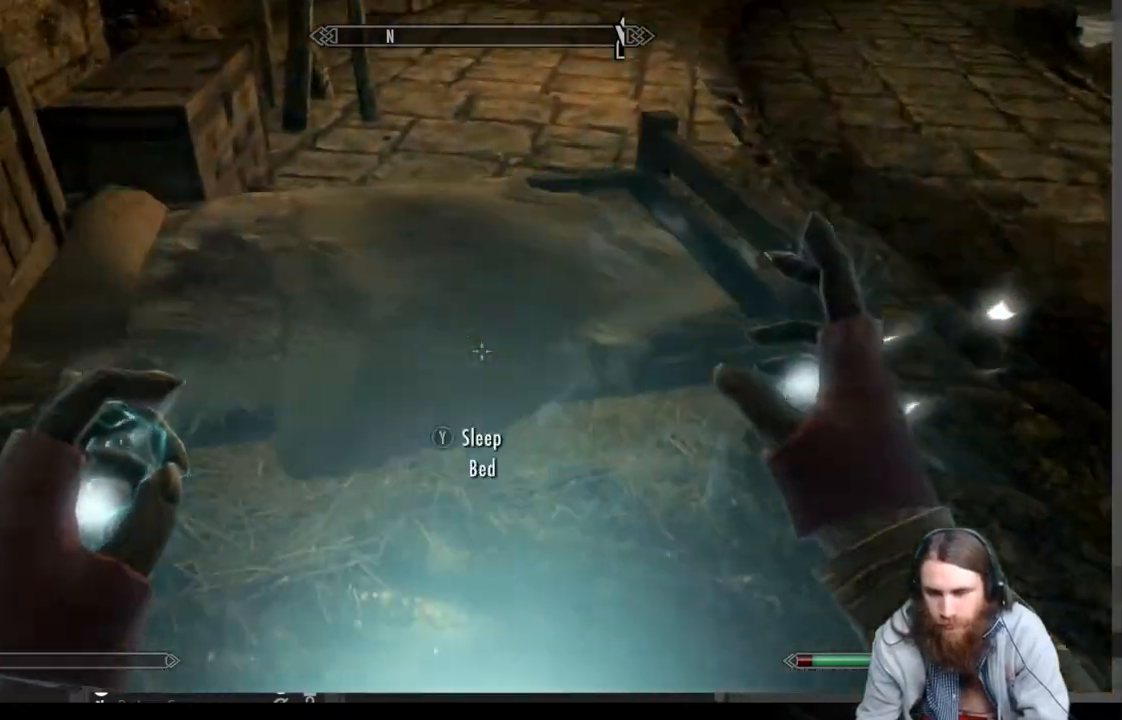
{"buttons": [], "left_stick": "center", "right_stick": "center", "events": [[33, "right_stick", "center"], [167, "left_stick", "center"], [217, "Y", "down"], [333, "Y", "up"]]}
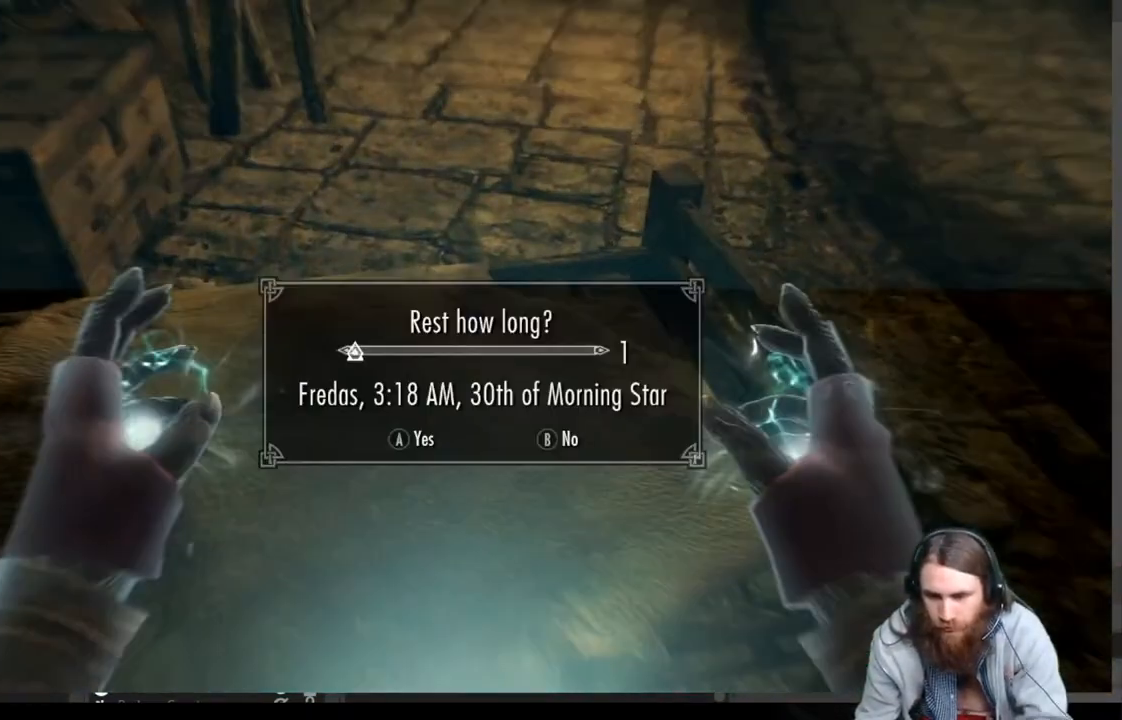
{"buttons": ["A"], "left_stick": "center", "right_stick": "center", "events": [[483, "A", "down"]]}
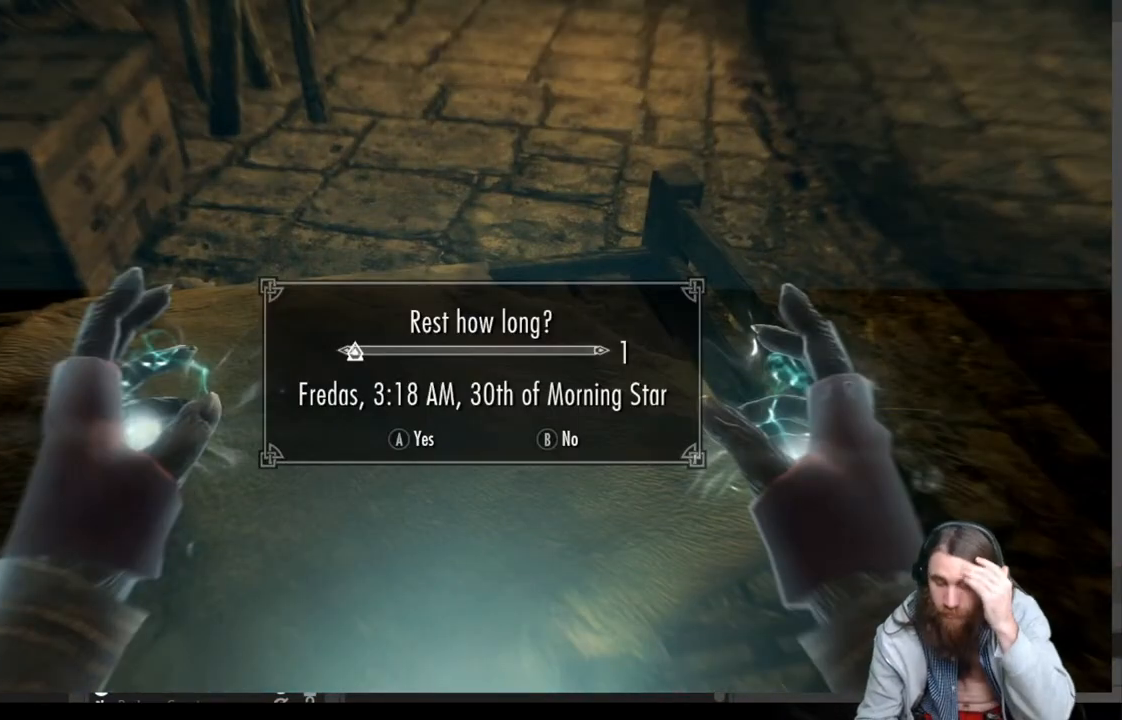
{"buttons": [], "left_stick": "center", "right_stick": "center", "events": [[150, "A", "up"]]}
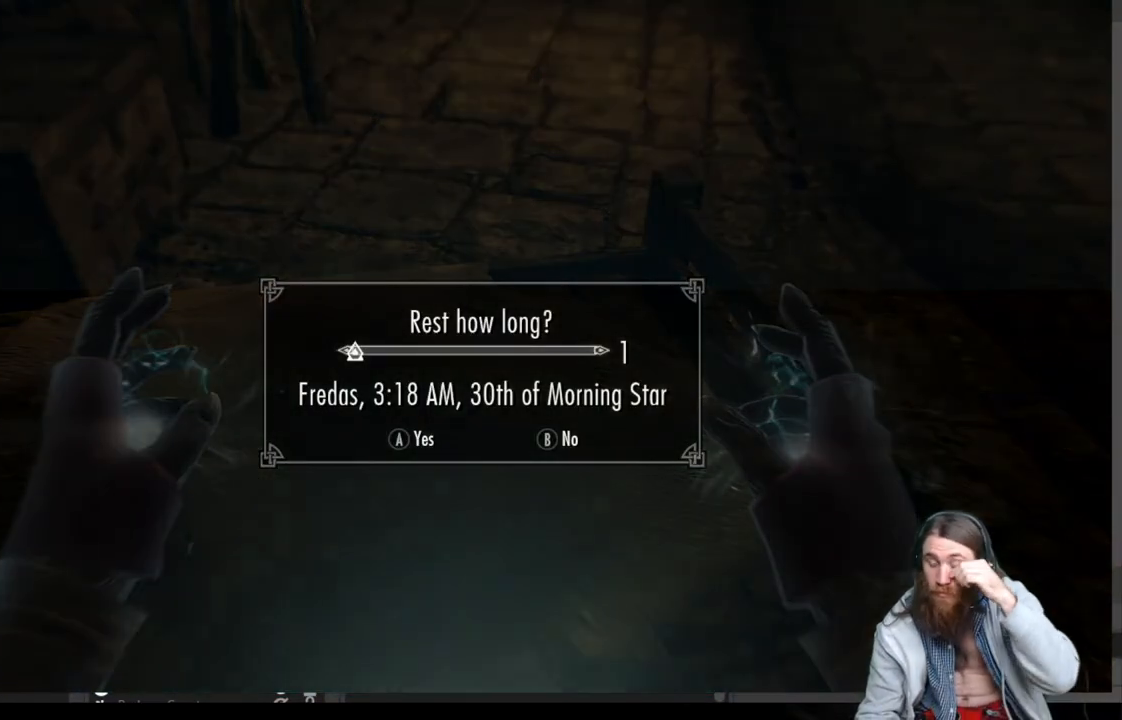
{"buttons": [], "left_stick": "center", "right_stick": "center", "events": []}
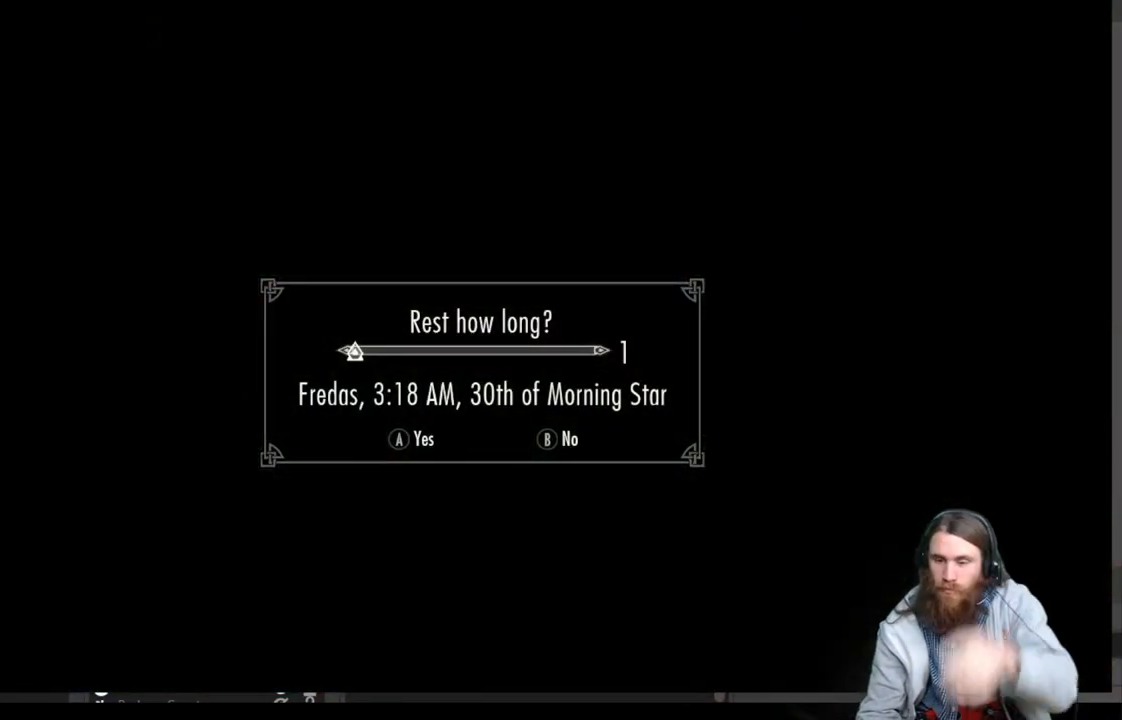
{"buttons": [], "left_stick": "center", "right_stick": "center", "events": []}
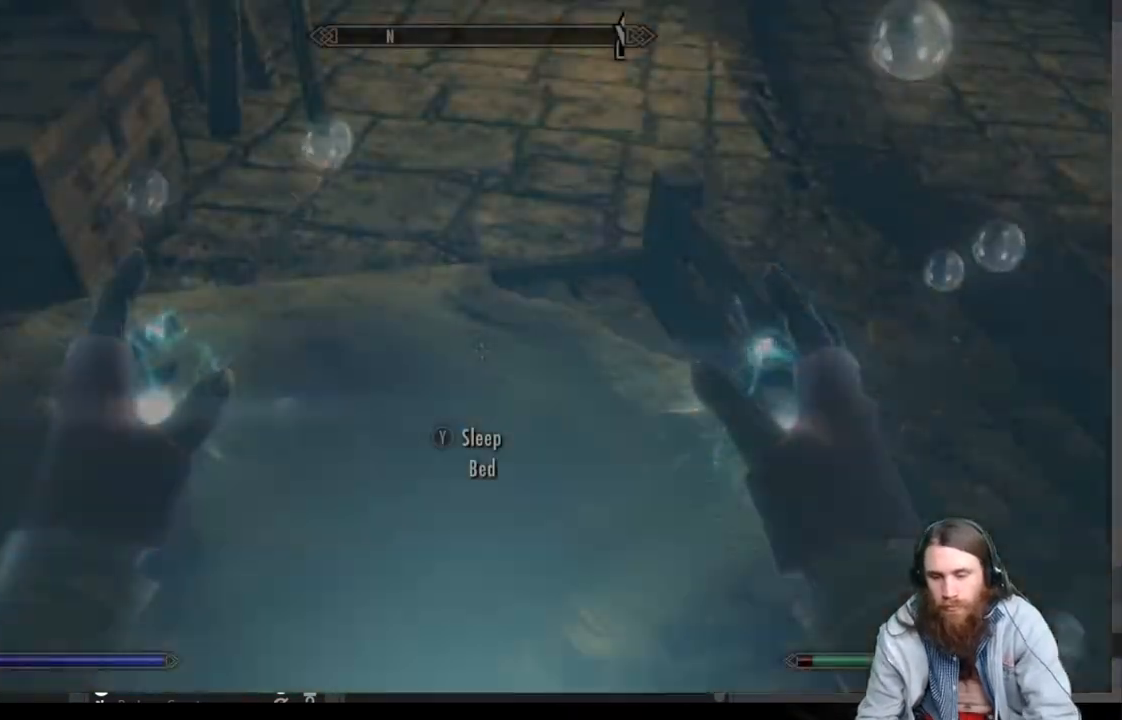
{"buttons": [], "left_stick": "down", "right_stick": "center", "events": [[33, "left_stick", "down"]]}
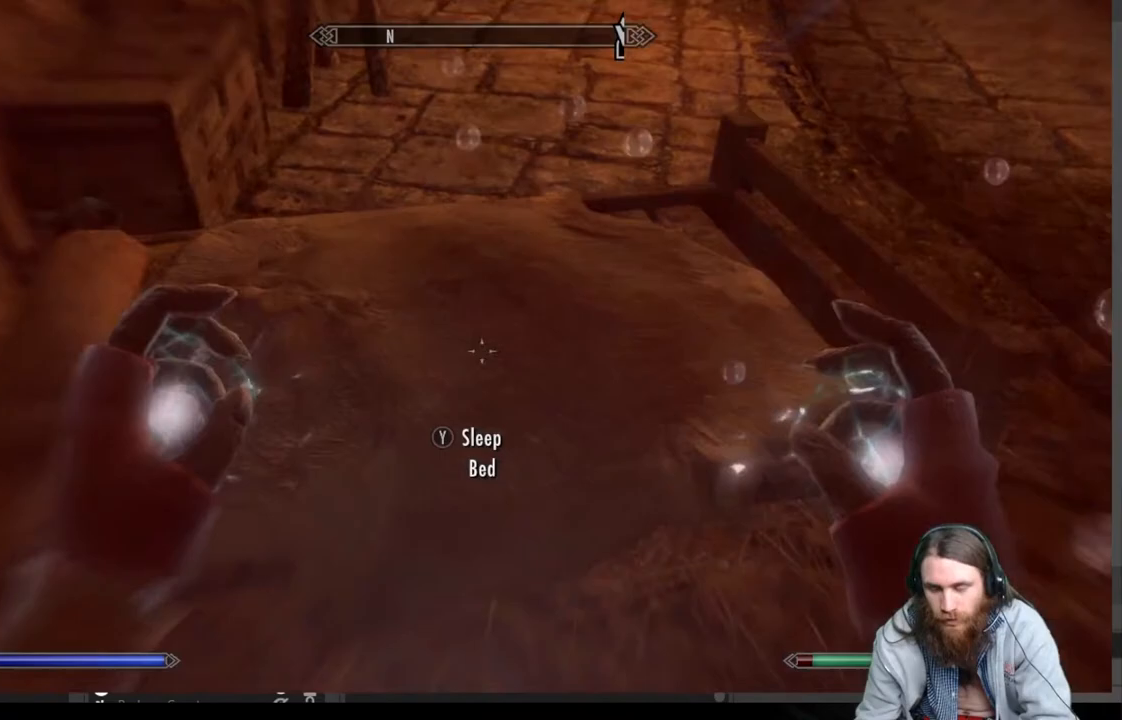
{"buttons": [], "left_stick": "down", "right_stick": "center", "events": []}
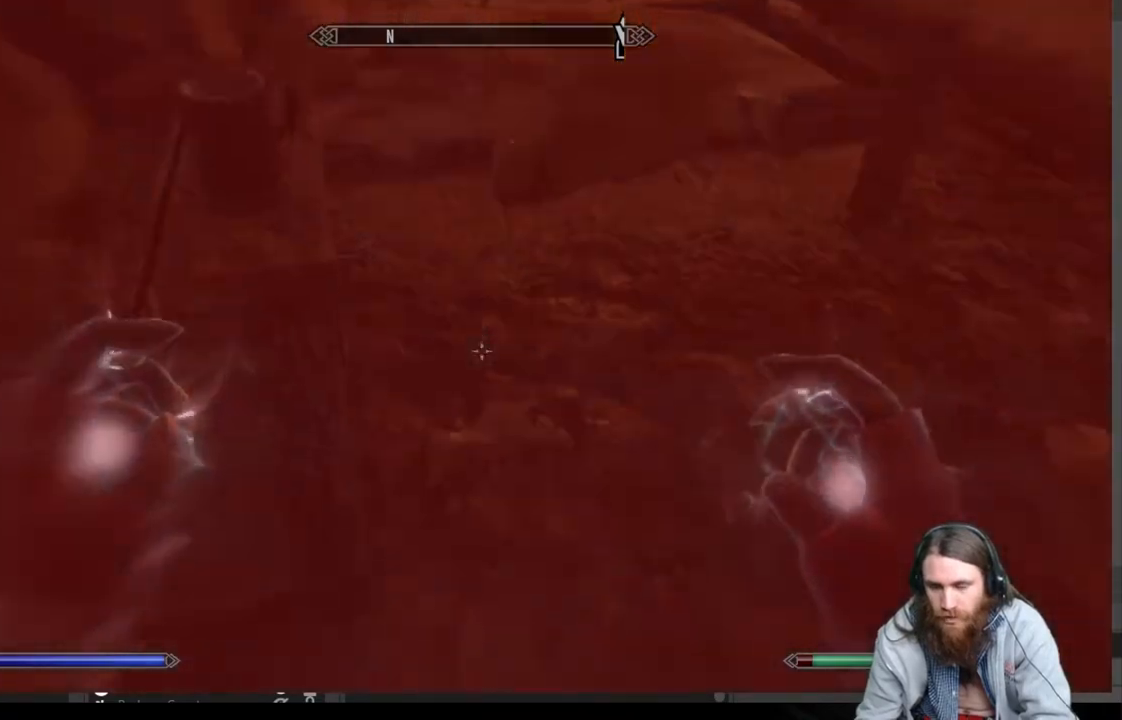
{"buttons": [], "left_stick": "down", "right_stick": "center", "events": [[117, "right_stick", "up"], [417, "right_stick", "center"]]}
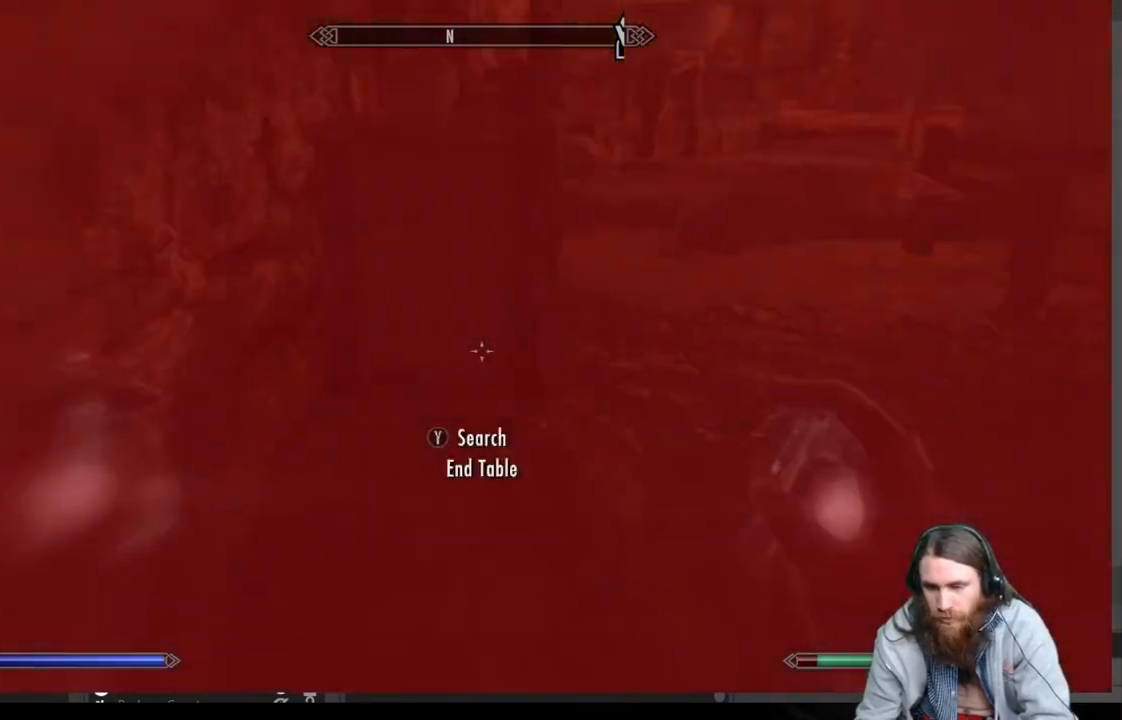
{"buttons": ["R2"], "left_stick": "center", "right_stick": "center", "events": [[50, "R2", "down"], [367, "left_stick", "center"]]}
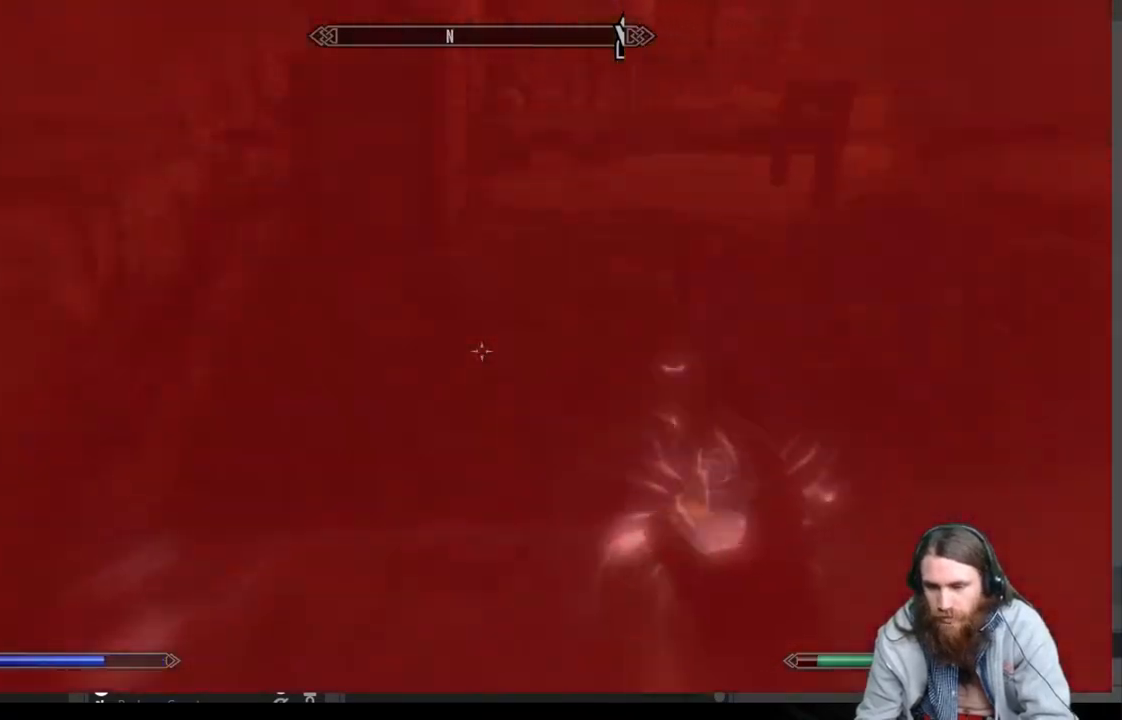
{"buttons": ["L2"], "left_stick": "center", "right_stick": "center", "events": [[300, "R2", "up"], [450, "L2", "down"]]}
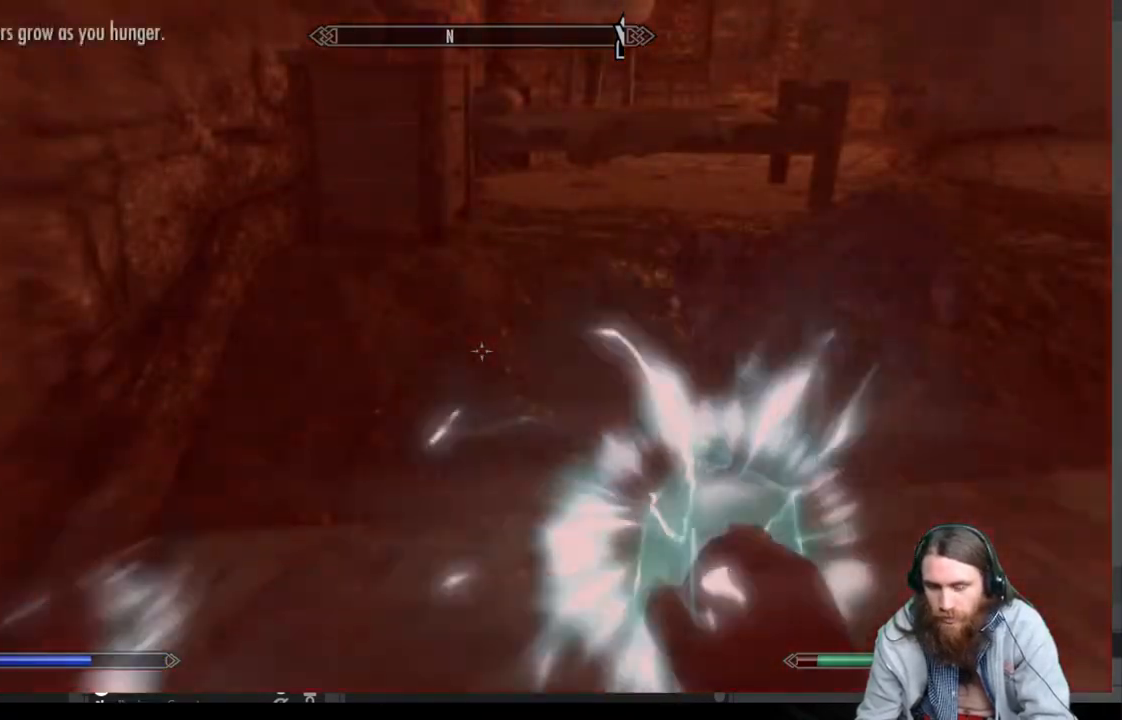
{"buttons": ["L2"], "left_stick": "center", "right_stick": "center", "events": []}
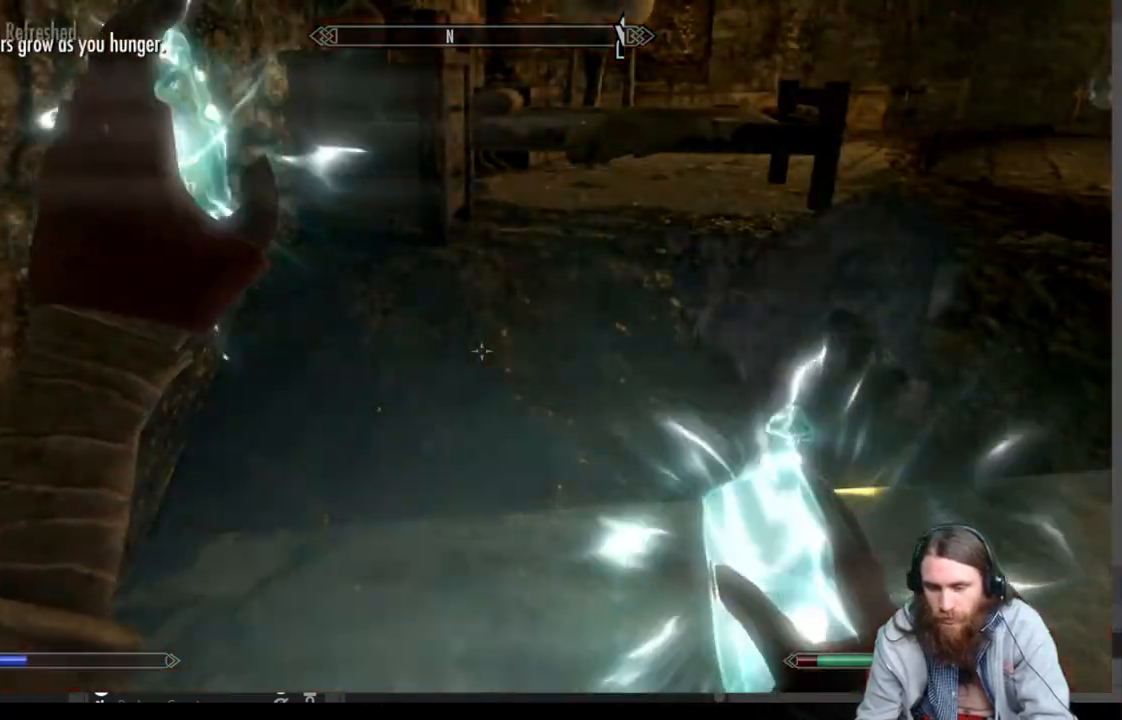
{"buttons": ["R2"], "left_stick": "center", "right_stick": "center", "events": [[50, "L2", "up"], [233, "R2", "down"]]}
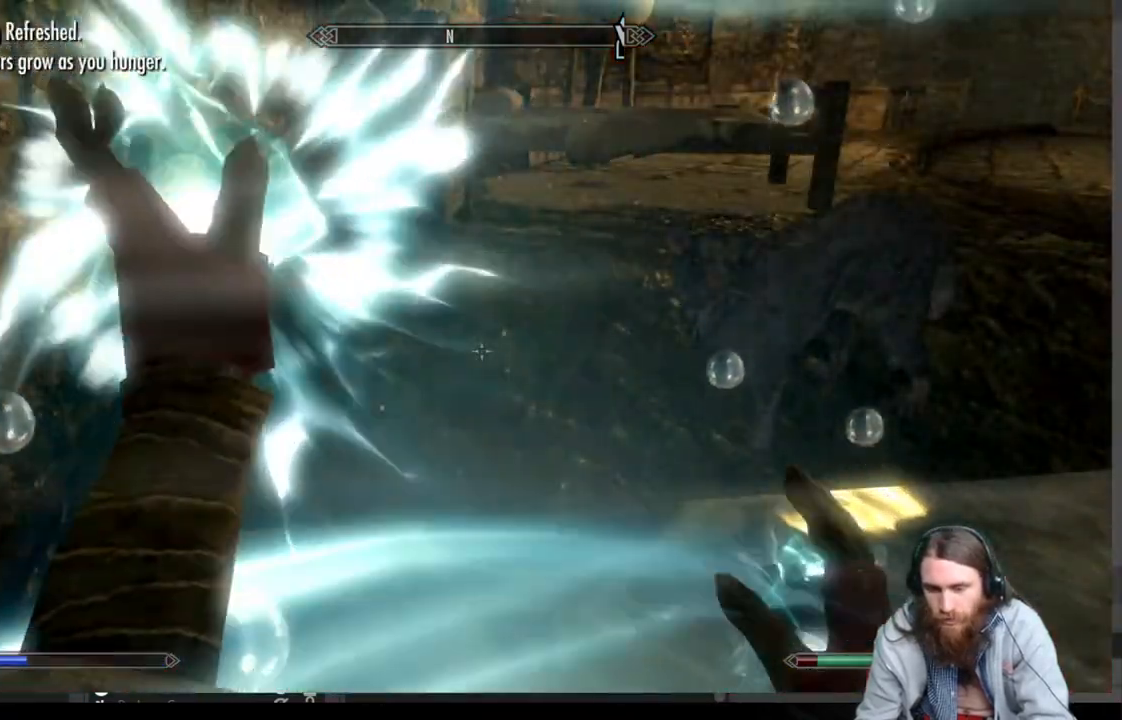
{"buttons": ["R2"], "left_stick": "center", "right_stick": "center", "events": [[300, "R2", "up"], [383, "R2", "down"]]}
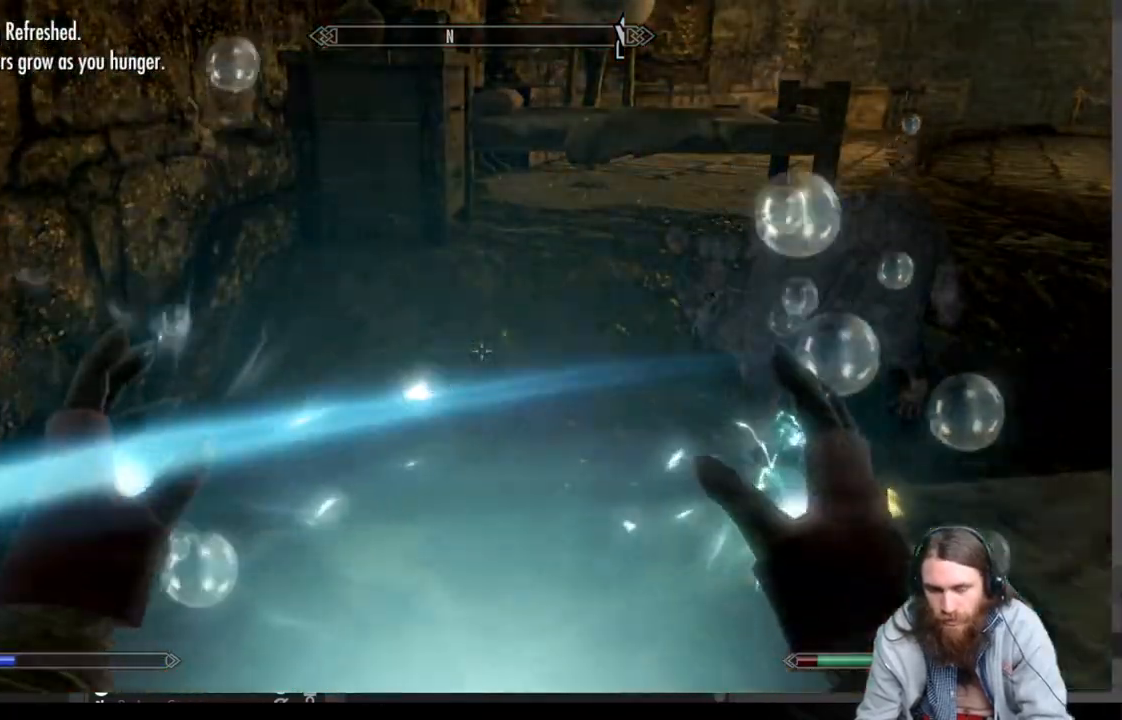
{"buttons": ["R2"], "left_stick": "center", "right_stick": "center", "events": []}